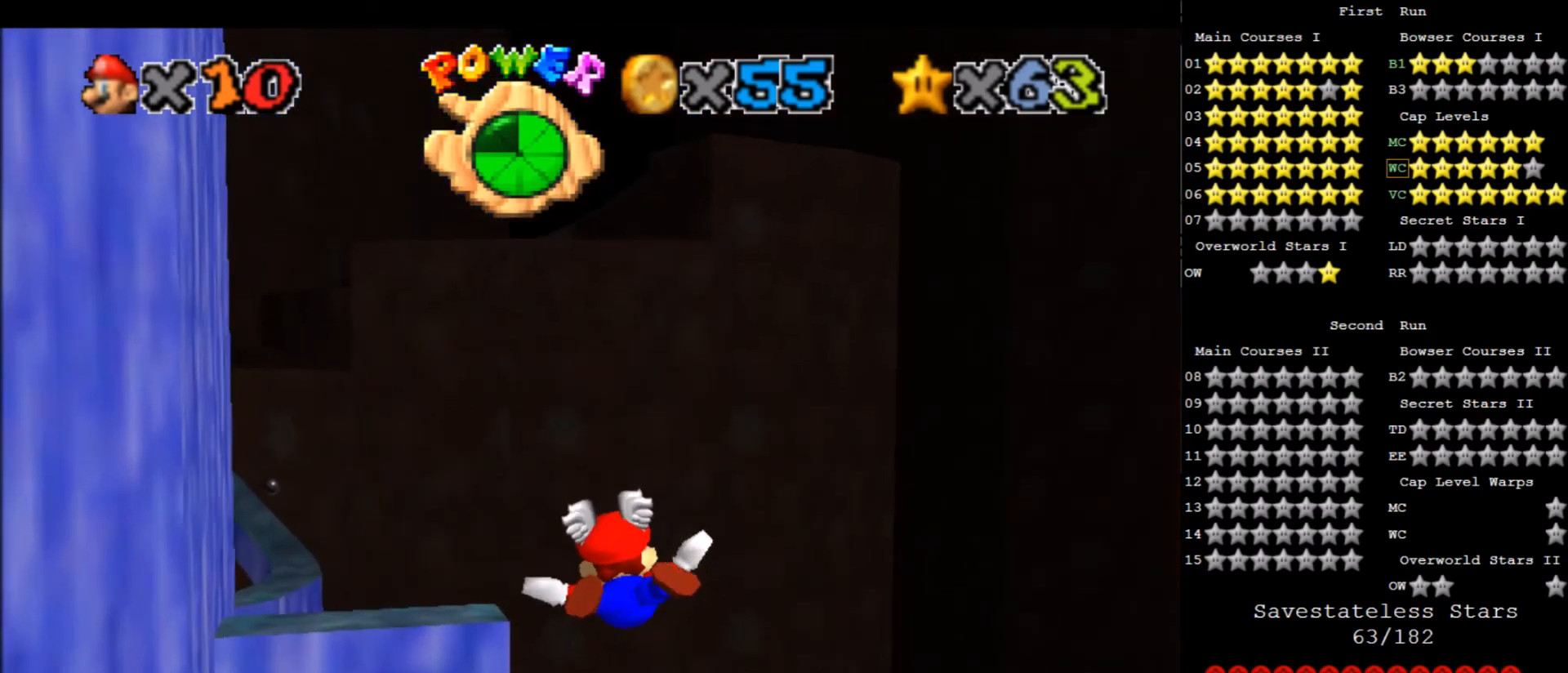
Gameplay with keyboard; each line is a JSON object with the keys held at the frame after it. "events" lists presses ("down") and releases ("up") of "a", "c", "d", "down", "f", "left", "return", "right", "s", "up", "w", "x" and "z" between this image and that frame as [ms after this image, input, new state], when the widget could be followed in between. No other keys are recorded. Mouse input is not recorded.
{"keys": ["down", "left"], "events": [[334, "down", "down"]]}
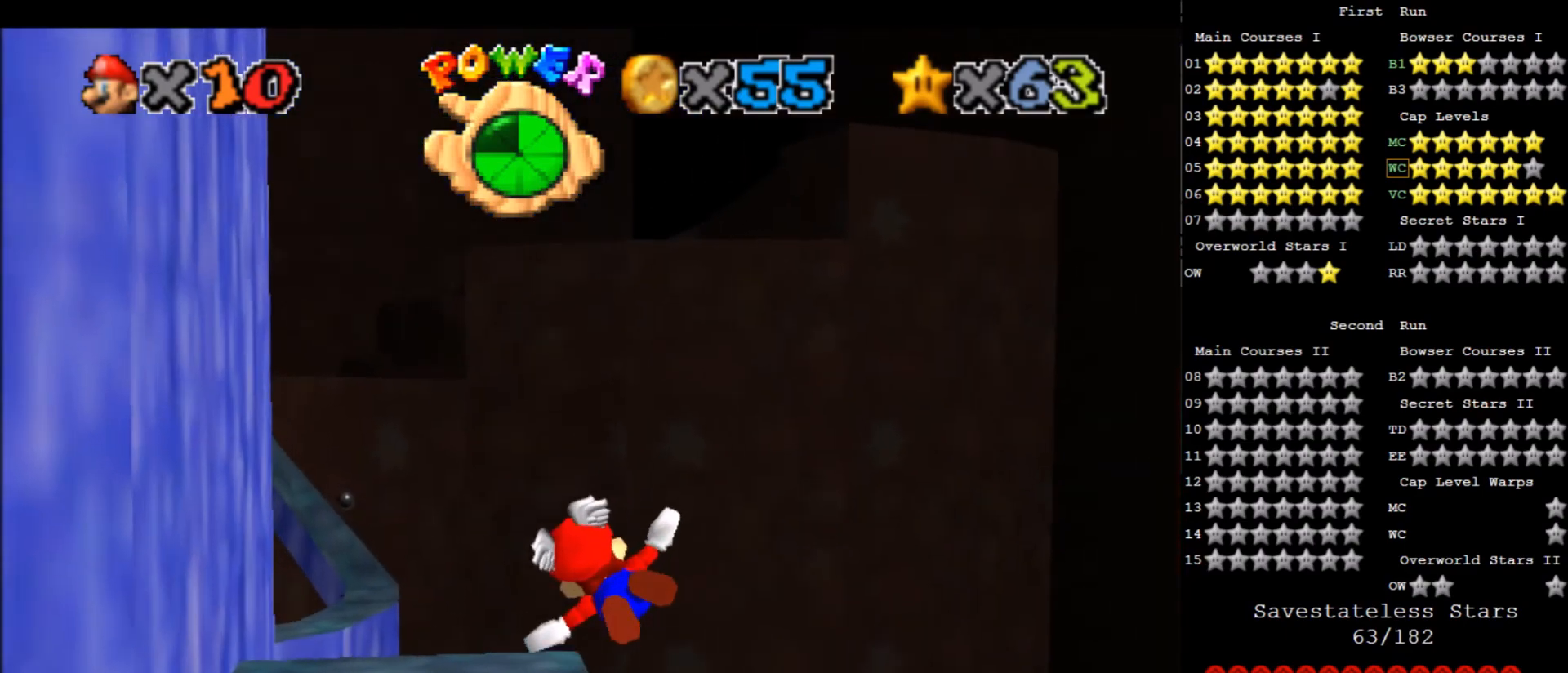
{"keys": [], "events": [[33, "left", "up"], [66, "down", "up"], [300, "left", "down"], [433, "left", "up"]]}
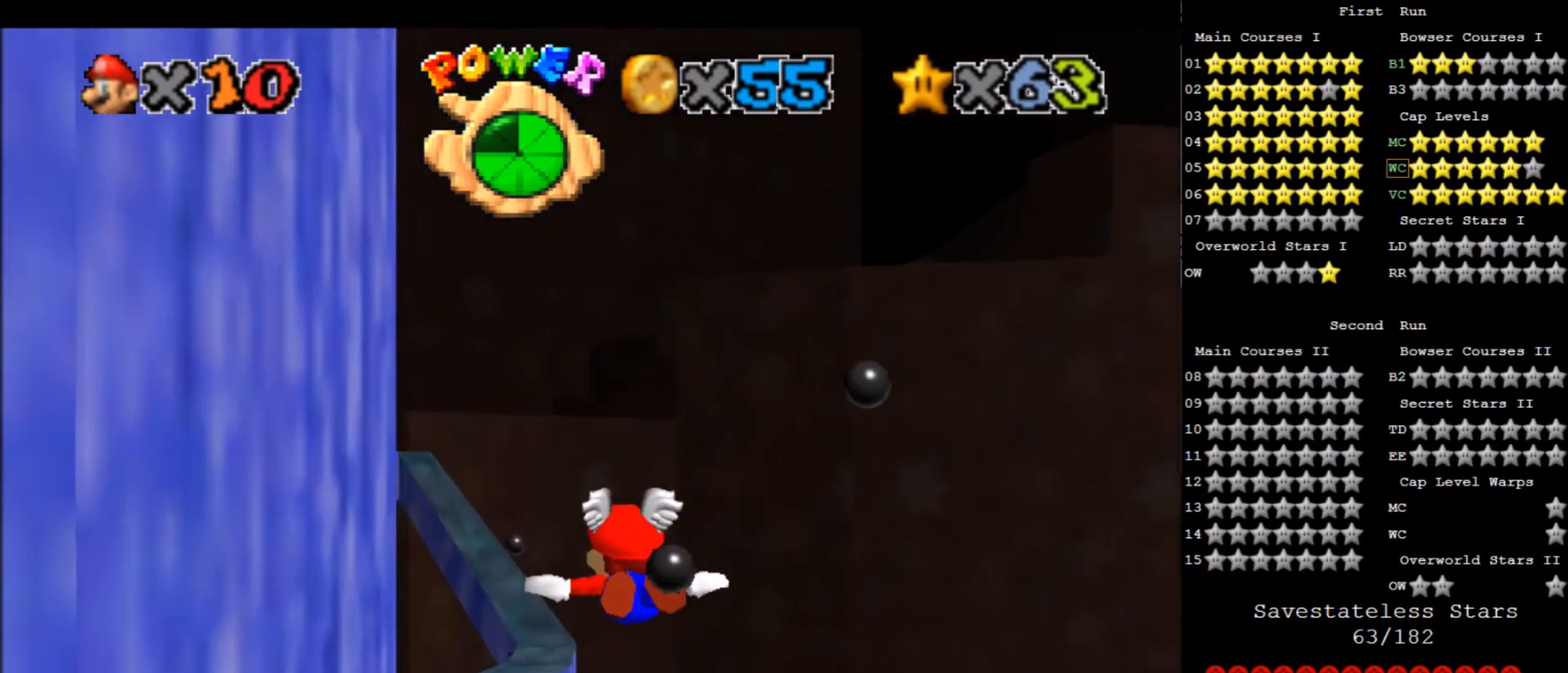
{"keys": [], "events": [[200, "right", "down"], [234, "down", "down"], [334, "right", "up"], [367, "left", "down"], [434, "down", "up"], [434, "left", "up"]]}
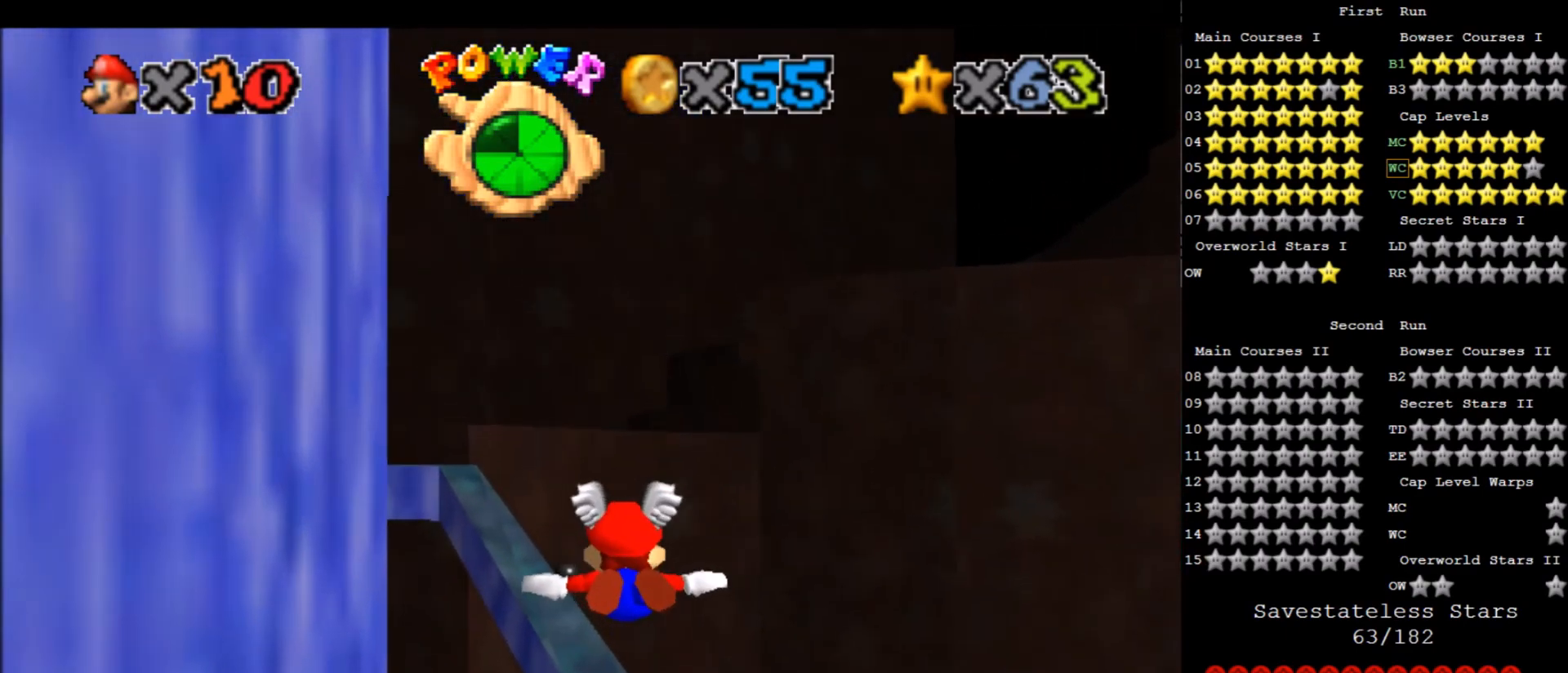
{"keys": [], "events": [[100, "left", "down"], [300, "left", "up"]]}
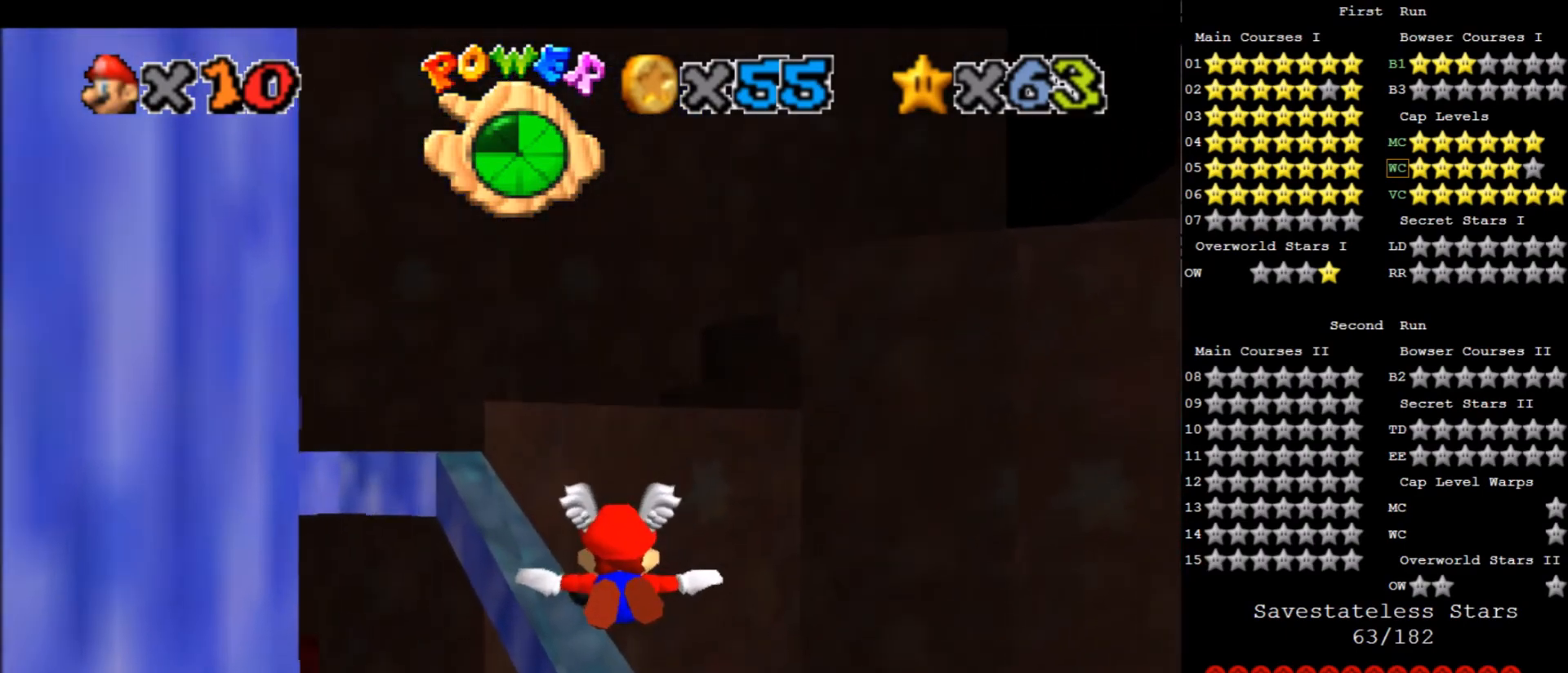
{"keys": ["left"], "events": [[34, "left", "down"], [67, "down", "down"], [200, "left", "up"], [267, "down", "up"], [501, "left", "down"]]}
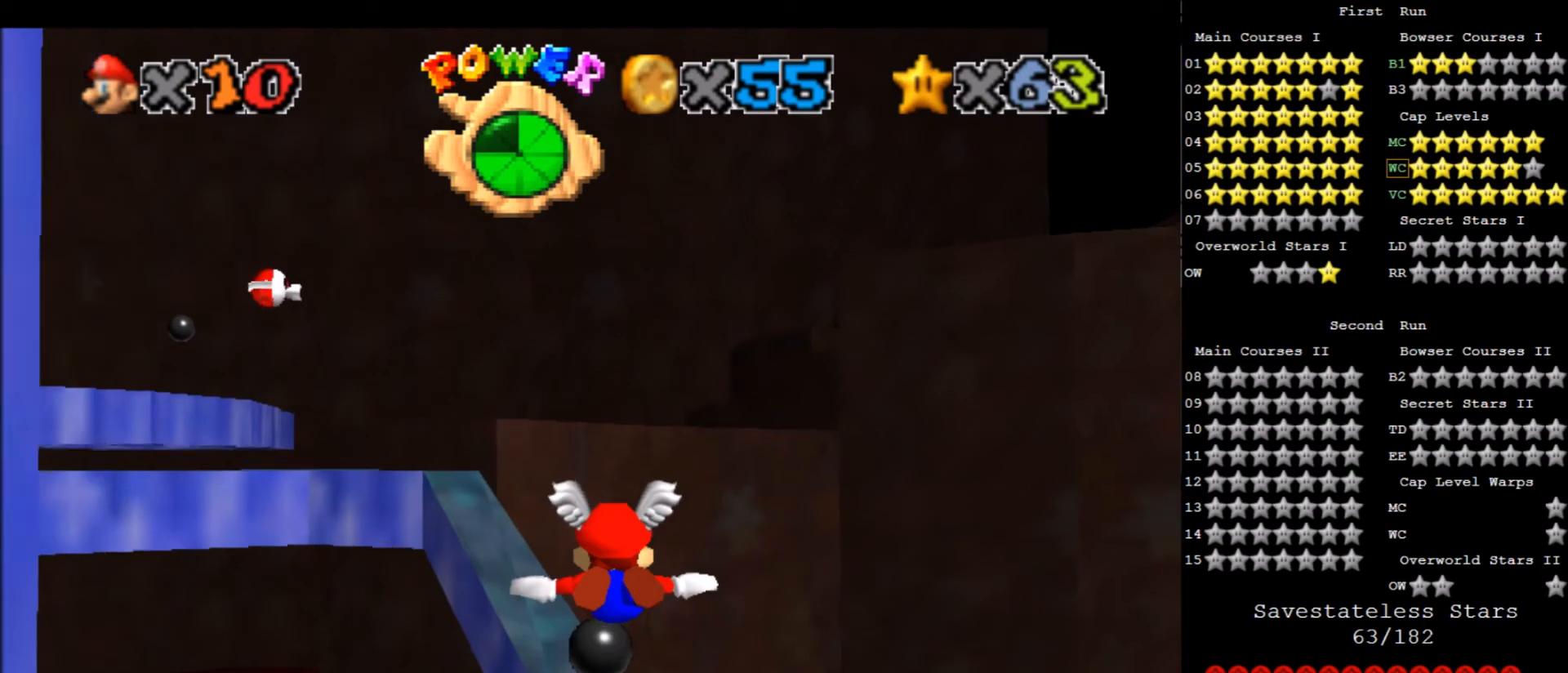
{"keys": [], "events": [[33, "down", "down"], [133, "down", "up"], [133, "left", "up"], [434, "z", "down"], [500, "z", "up"]]}
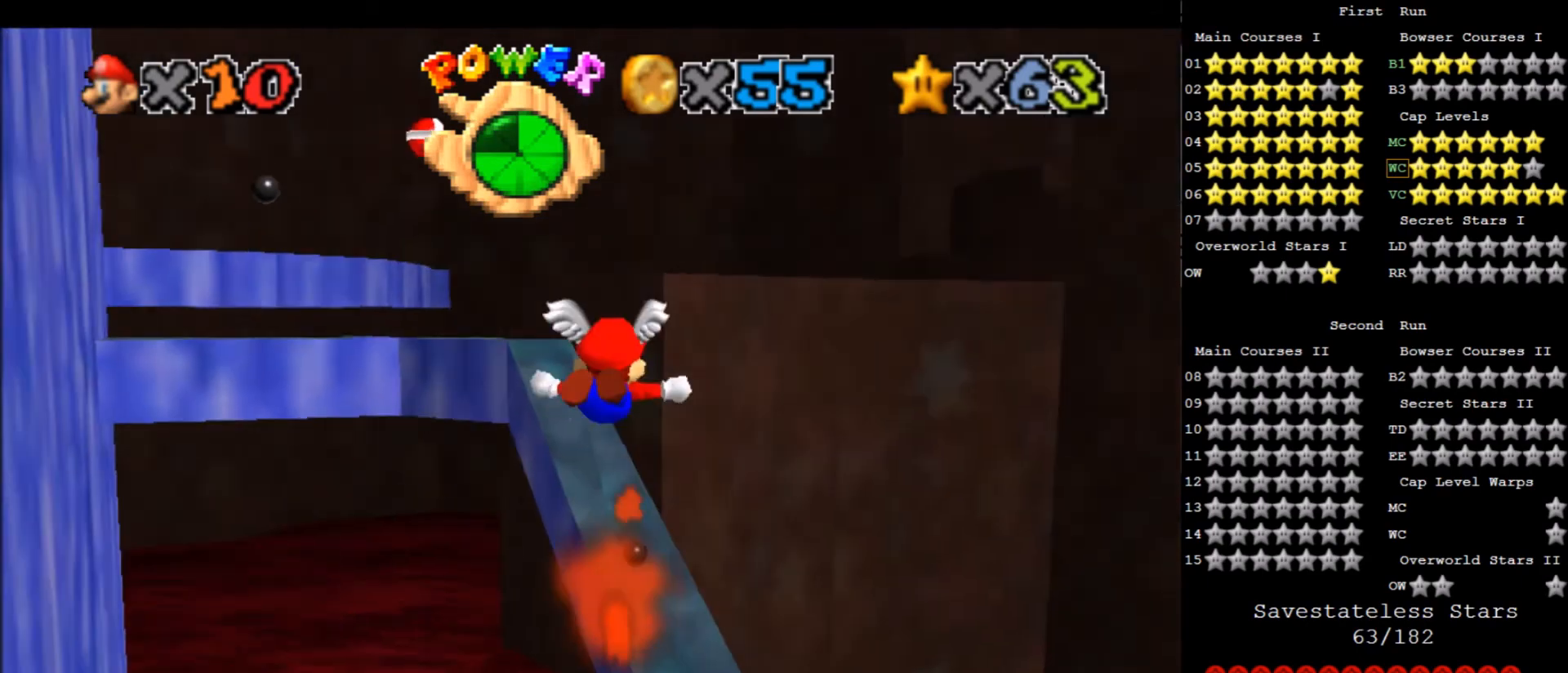
{"keys": [], "events": []}
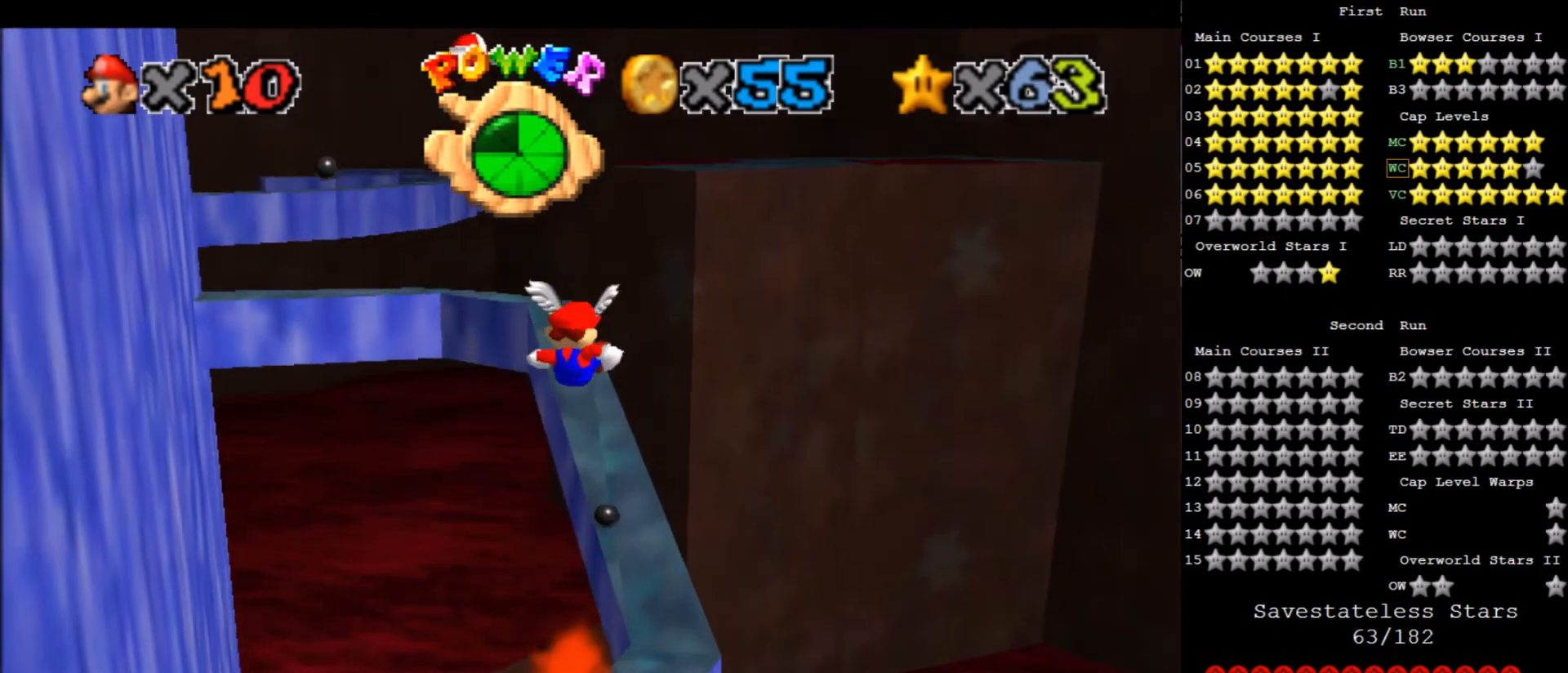
{"keys": [], "events": []}
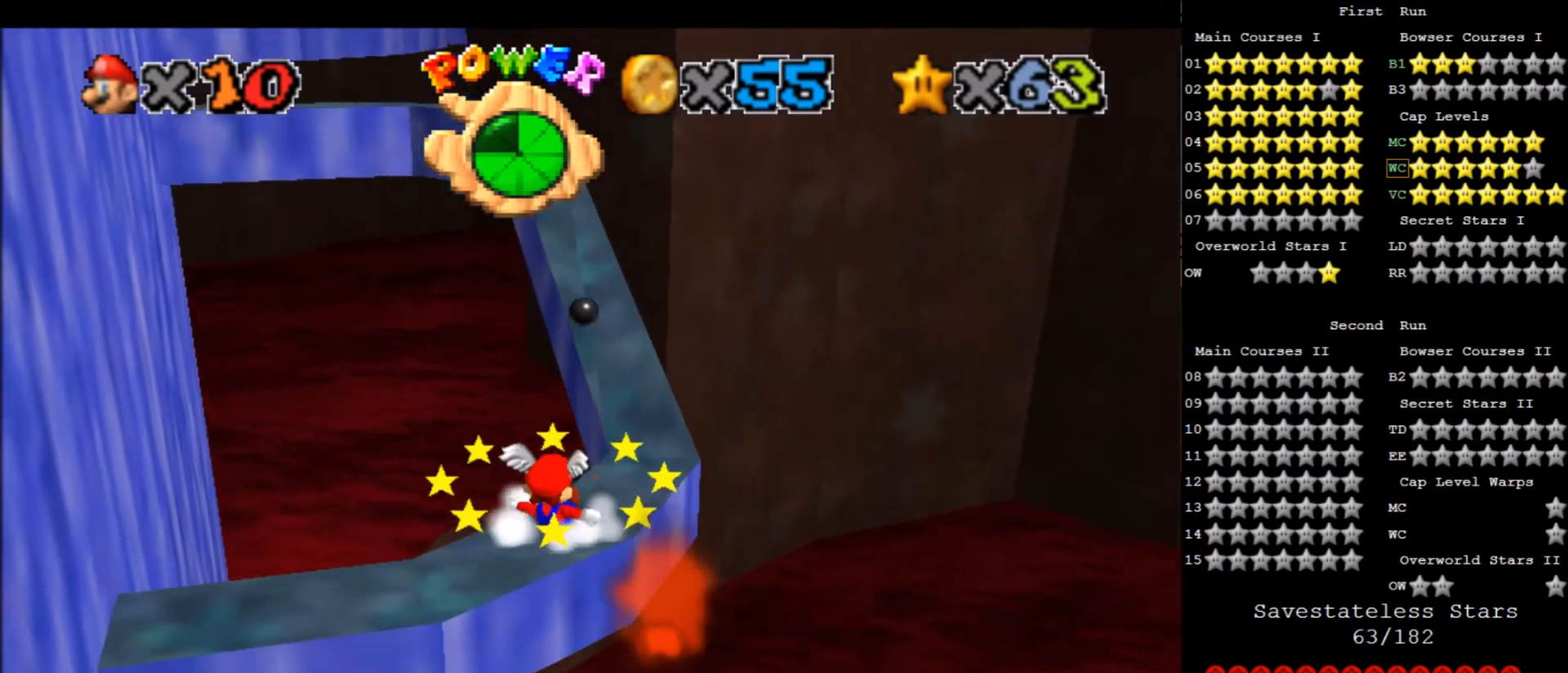
{"keys": [], "events": []}
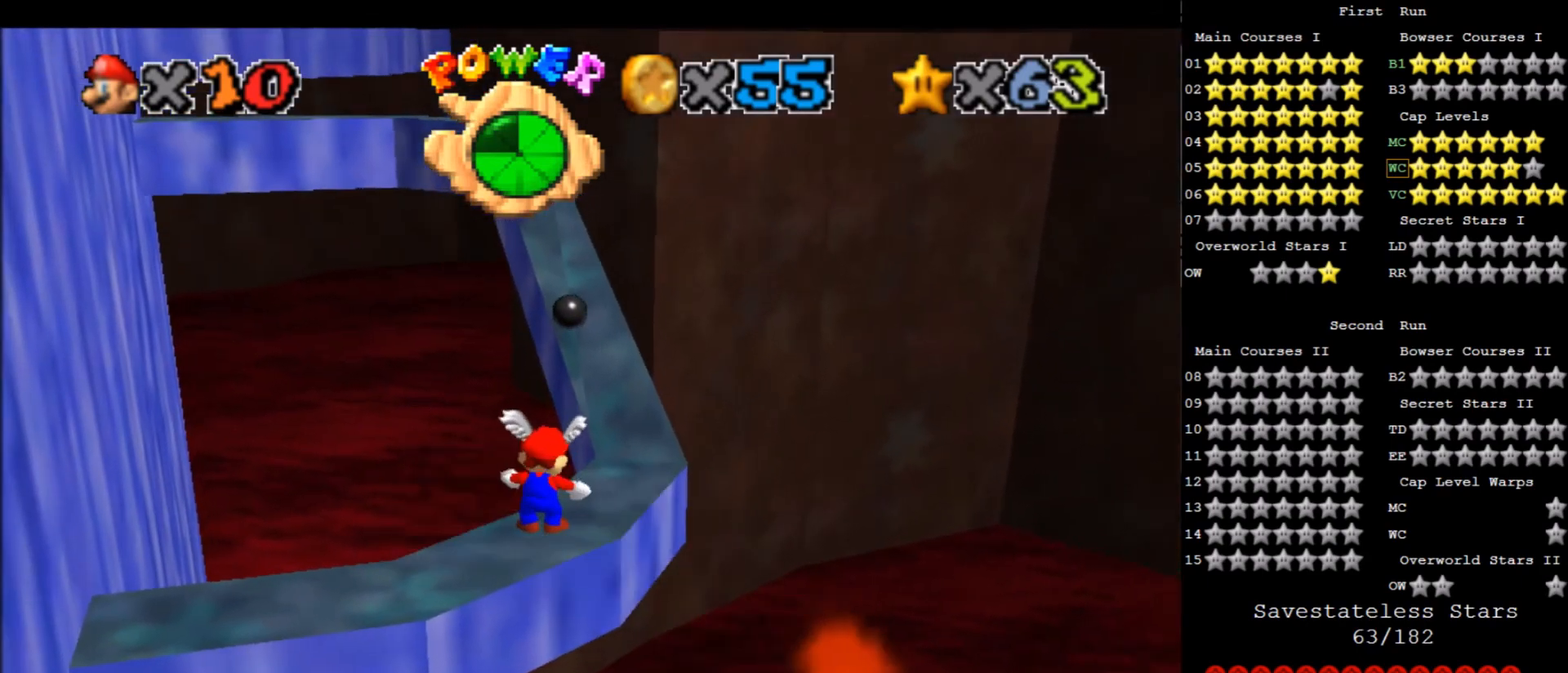
{"keys": ["down", "right"], "events": [[233, "up", "down"], [300, "x", "down"], [333, "up", "up"], [400, "right", "down"], [400, "x", "up"], [433, "down", "down"]]}
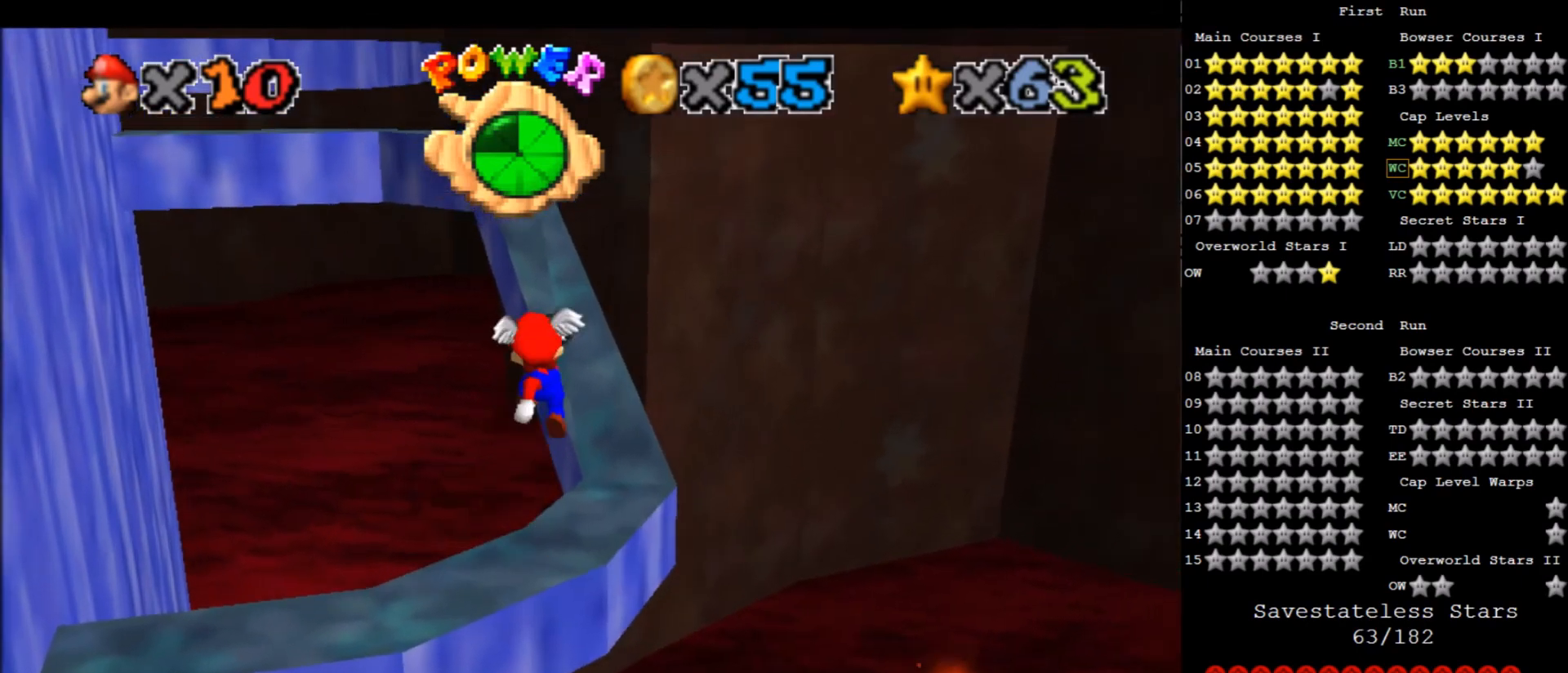
{"keys": [], "events": [[134, "right", "up"], [200, "down", "up"]]}
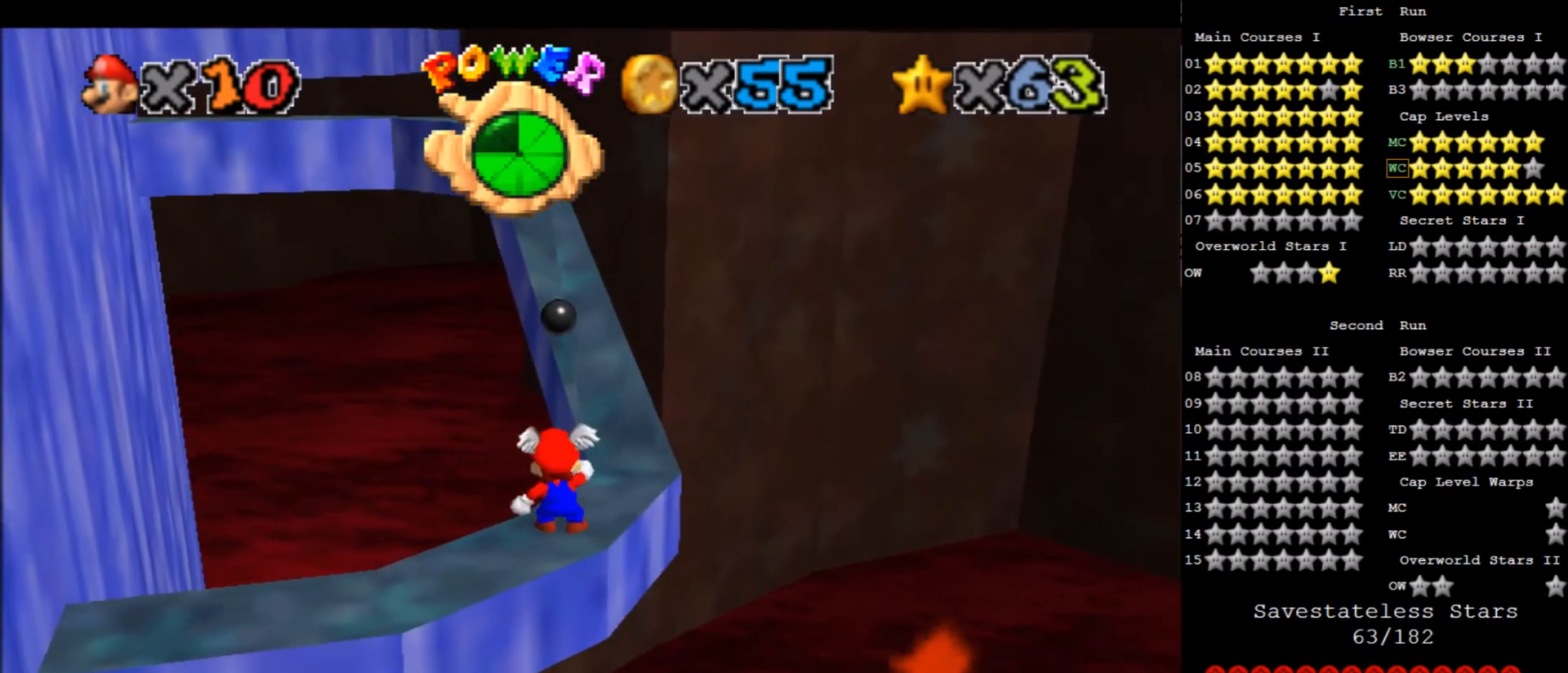
{"keys": [], "events": [[33, "x", "down"], [100, "x", "up"], [200, "down", "down"], [434, "down", "up"]]}
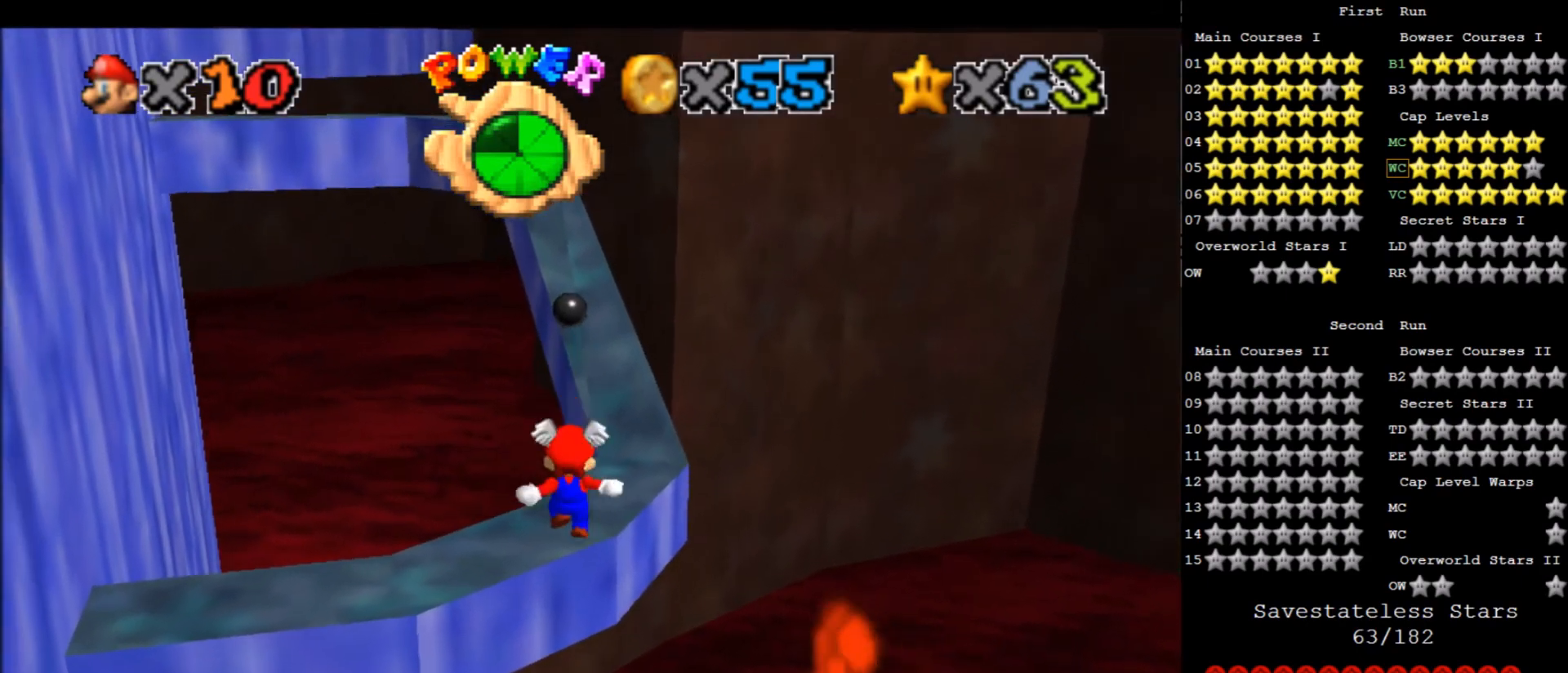
{"keys": ["up"], "events": [[401, "up", "down"]]}
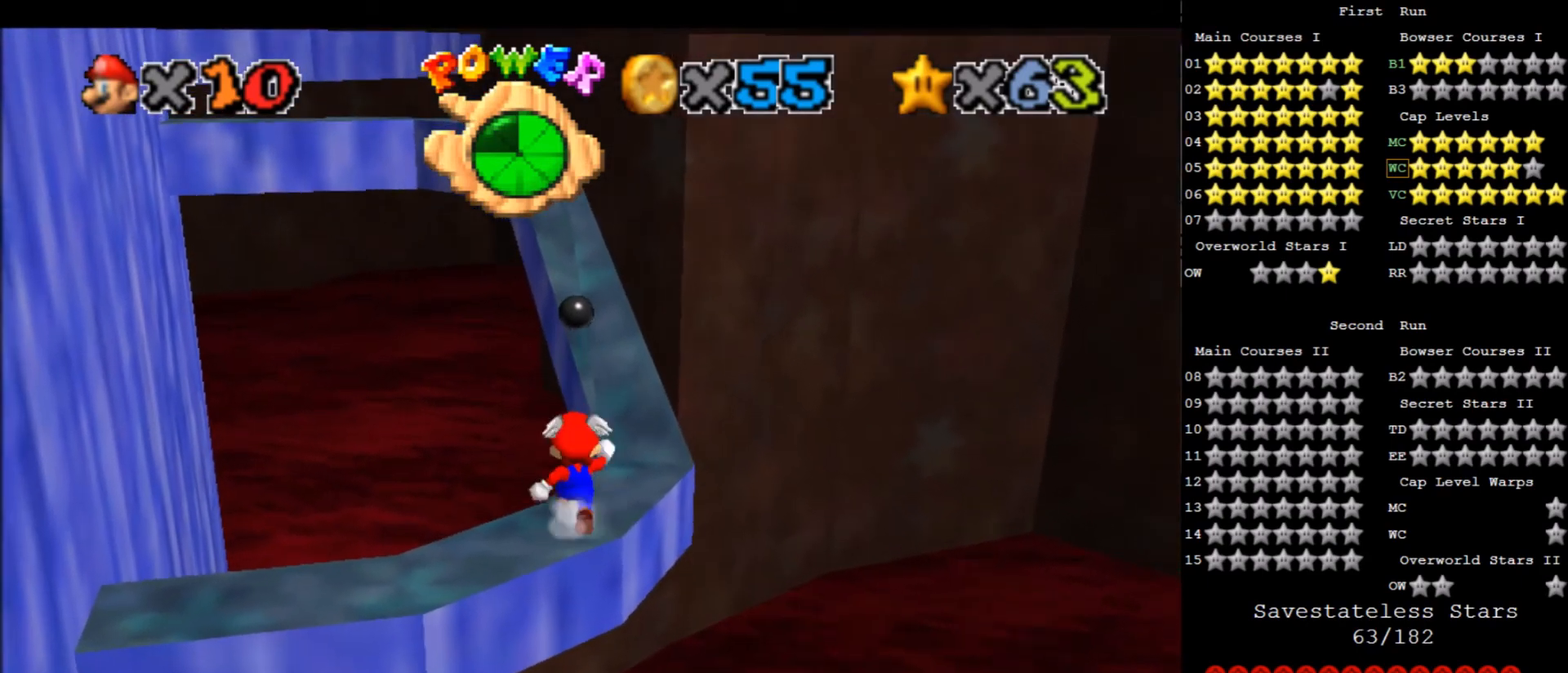
{"keys": ["up", "x"], "events": [[66, "z", "down"], [167, "x", "down"], [400, "z", "up"]]}
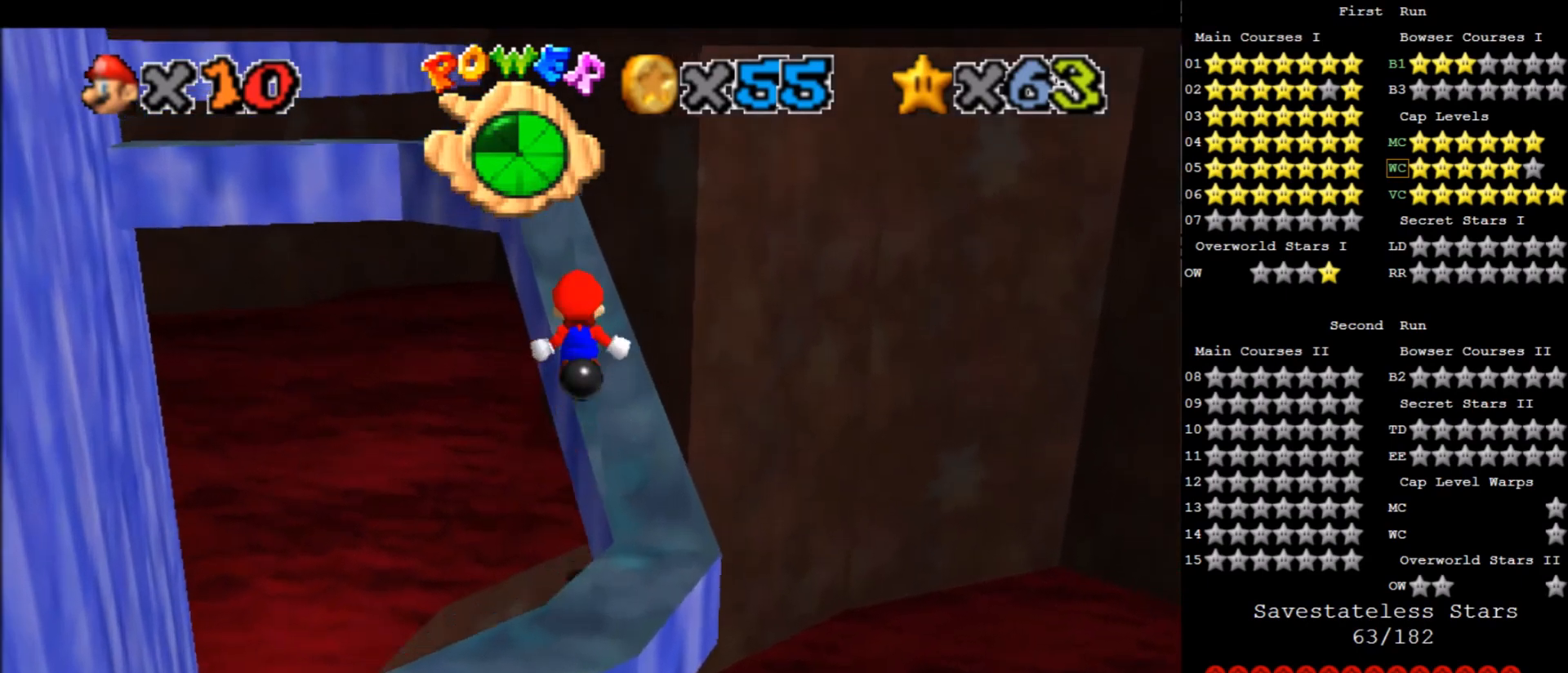
{"keys": ["up", "x"], "events": [[34, "d", "down"], [134, "d", "up"], [234, "right", "down"], [267, "right", "up"]]}
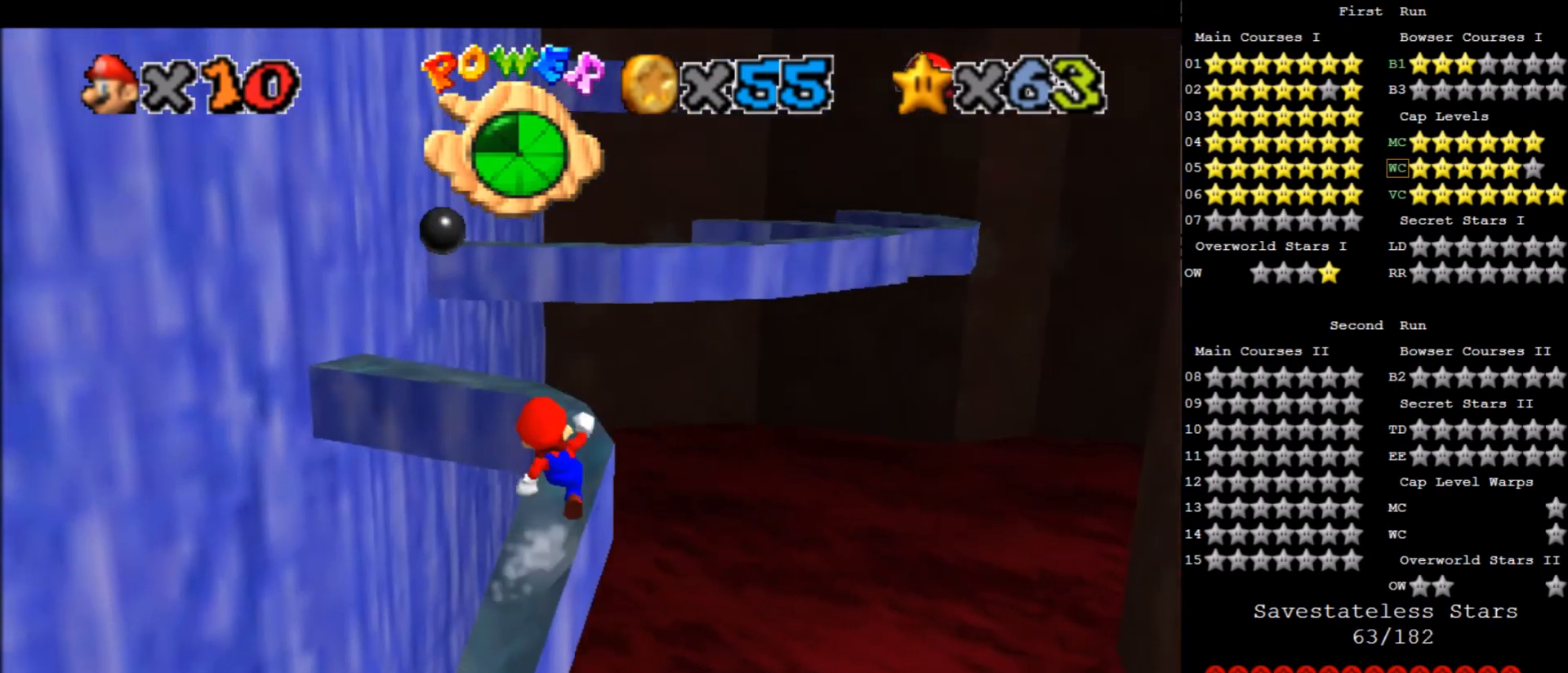
{"keys": ["down", "x"], "events": [[100, "x", "up"], [333, "up", "up"], [333, "x", "down"], [467, "down", "down"]]}
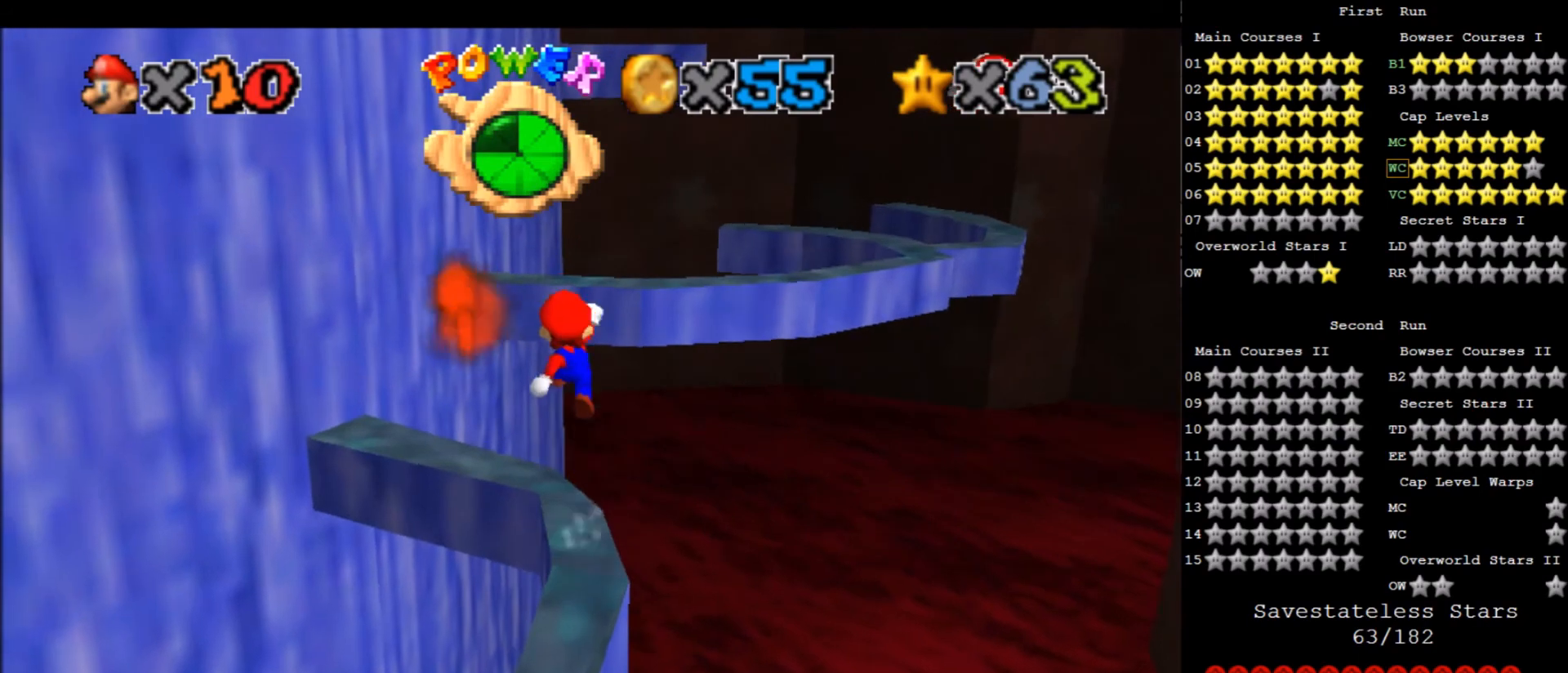
{"keys": ["c", "x"], "events": [[134, "down", "up"], [434, "c", "down"]]}
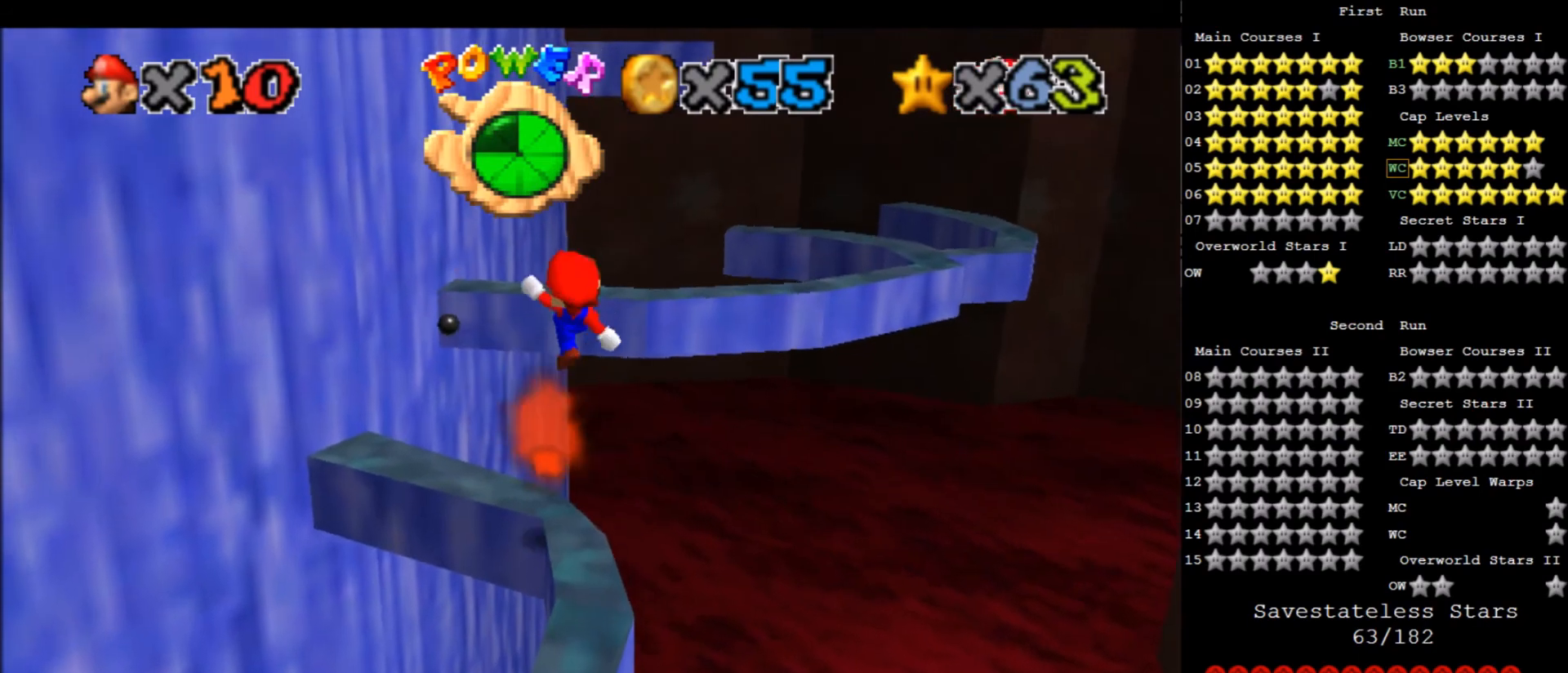
{"keys": [], "events": [[267, "c", "up"], [333, "x", "up"]]}
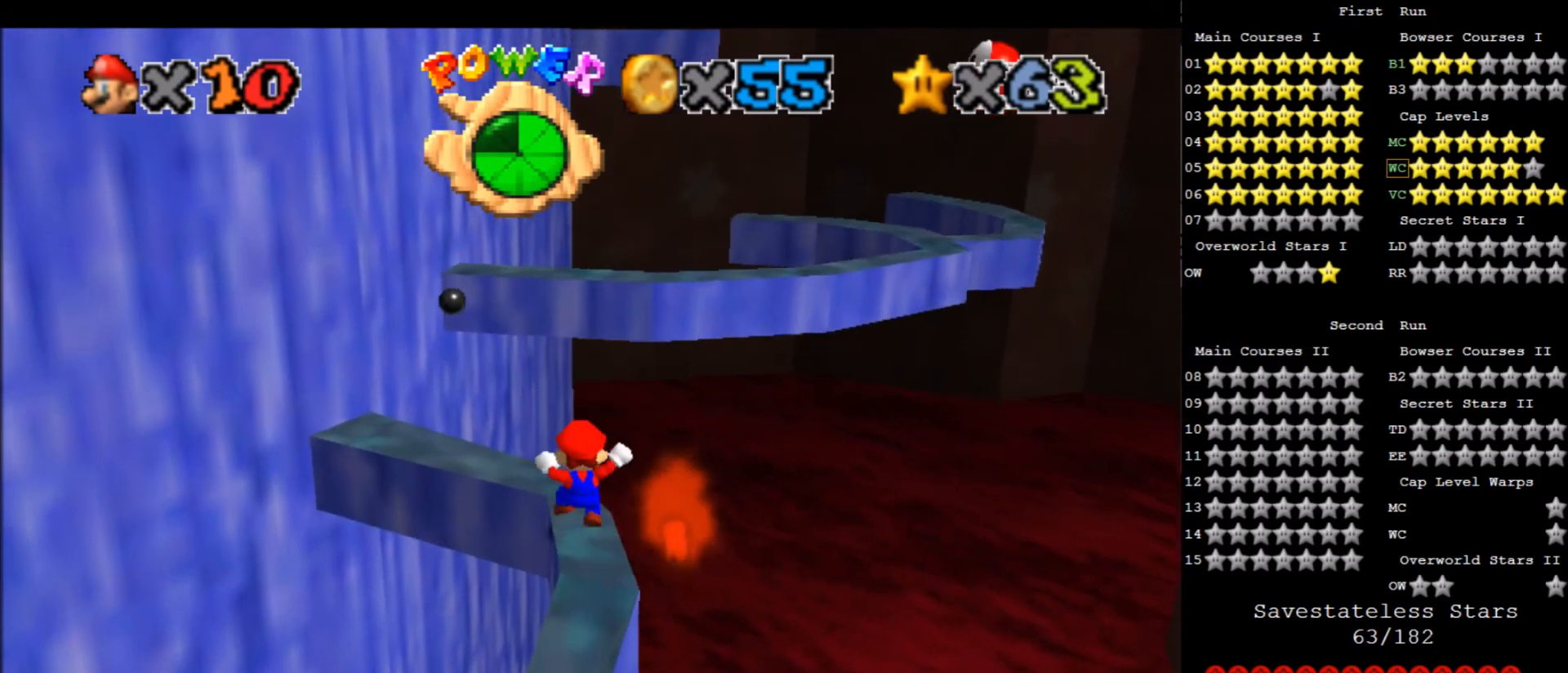
{"keys": ["up", "z"], "events": [[367, "up", "down"], [501, "z", "down"]]}
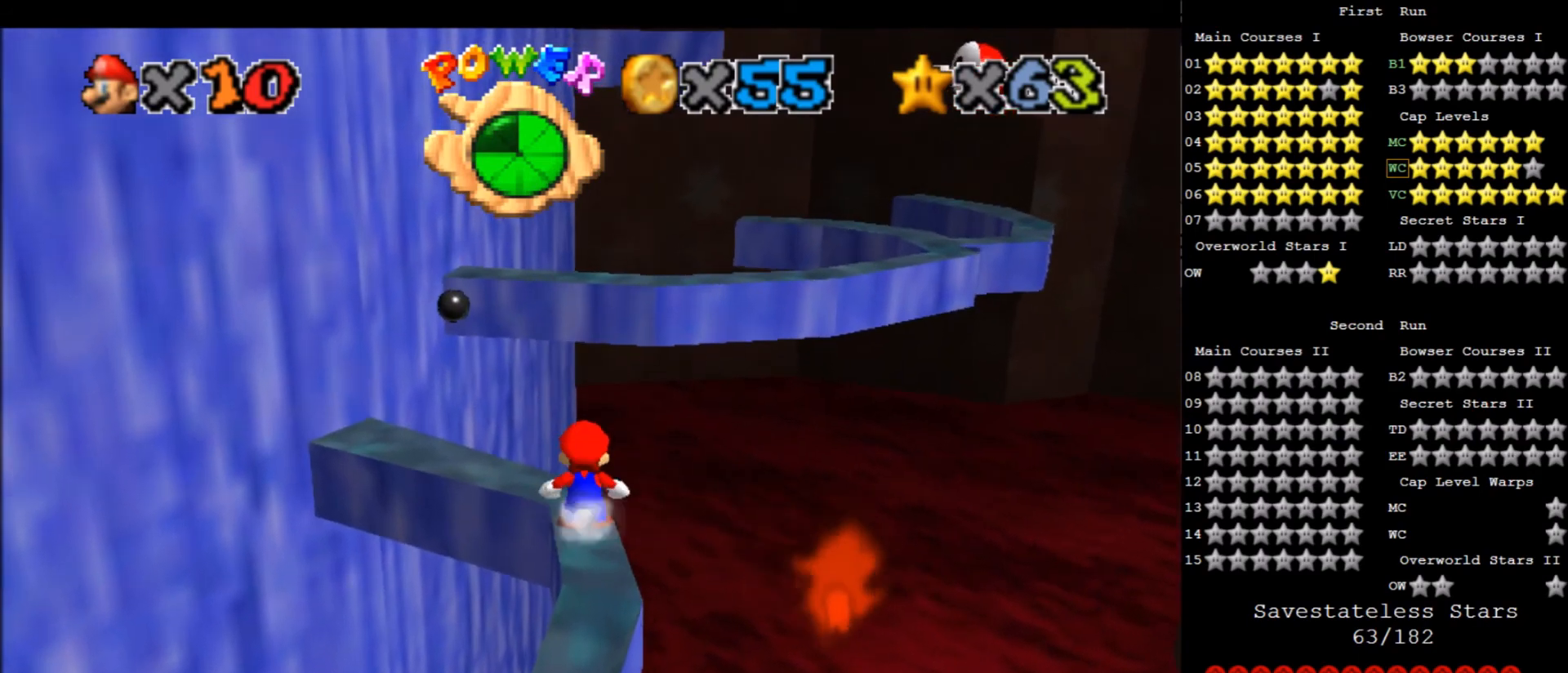
{"keys": ["up", "x", "z"], "events": [[33, "x", "down"]]}
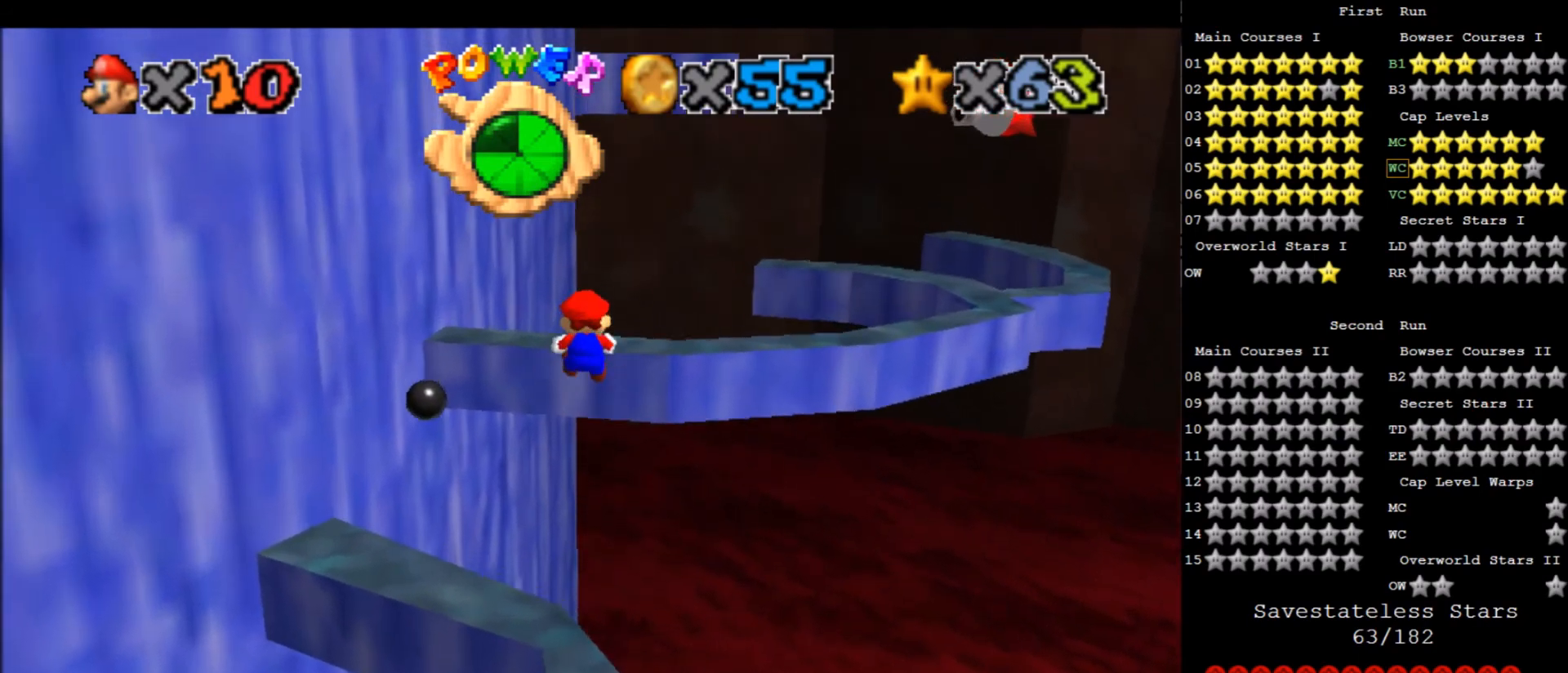
{"keys": ["up", "x", "z"], "events": [[67, "up", "up"], [401, "up", "down"]]}
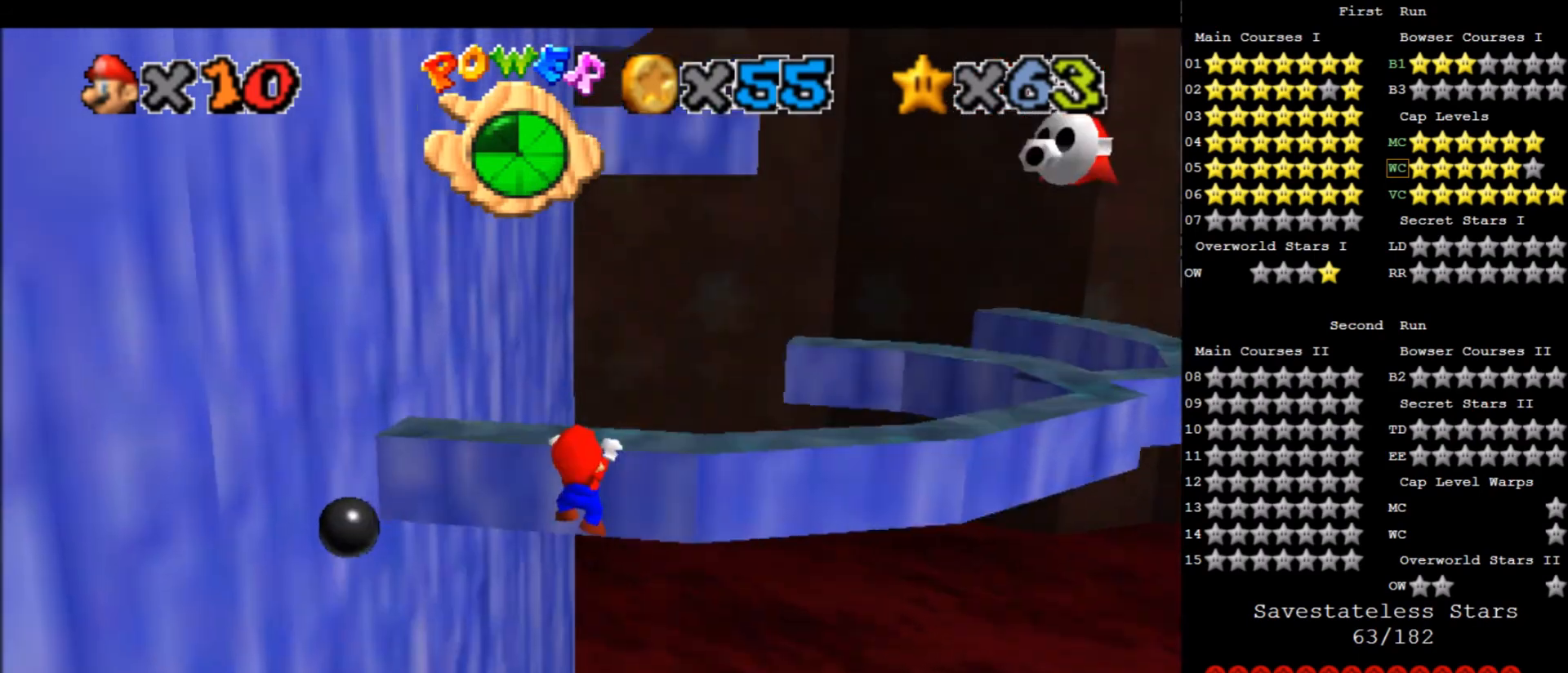
{"keys": [], "events": [[33, "x", "up"], [66, "z", "up"], [133, "up", "up"], [133, "x", "down"], [200, "x", "up"], [267, "a", "down"], [367, "a", "up"], [400, "a", "down"], [434, "a", "up"]]}
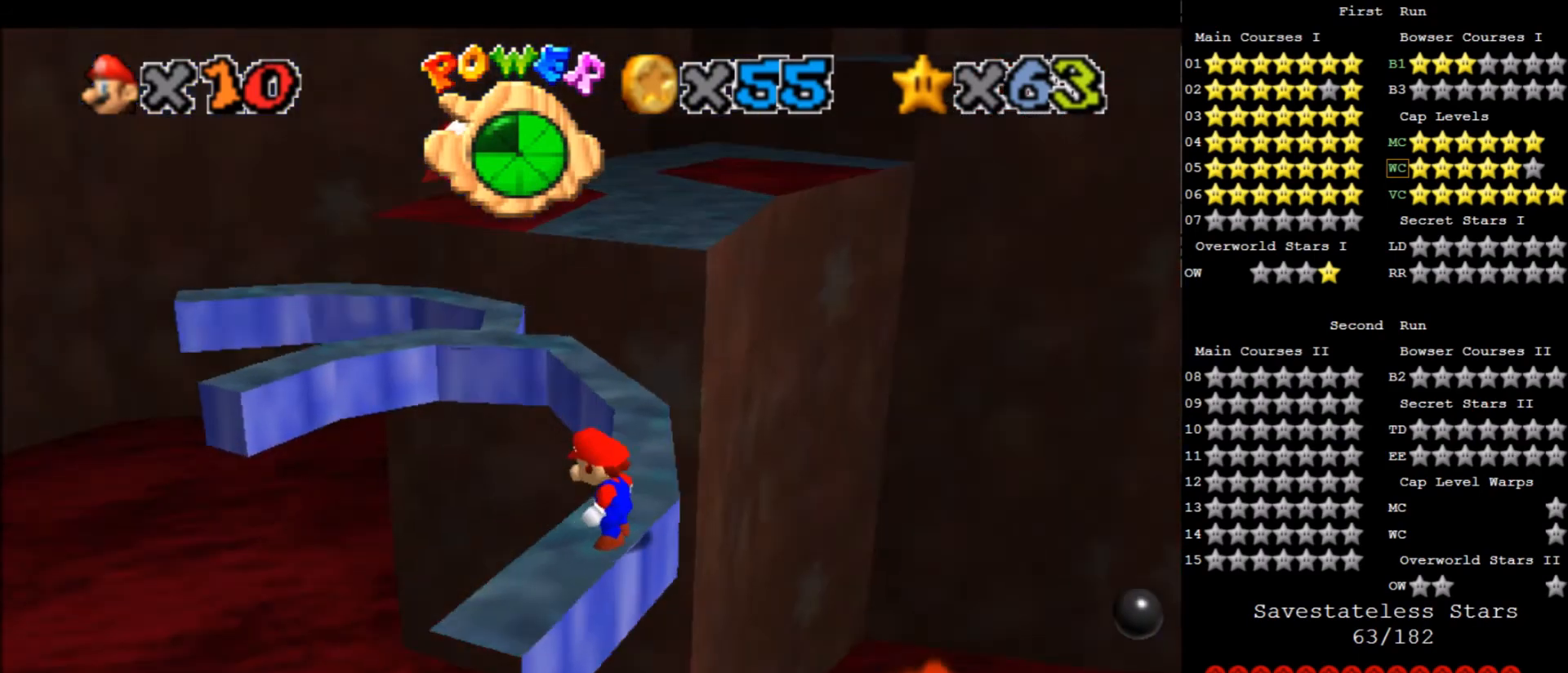
{"keys": ["x"], "events": [[401, "up", "down"], [501, "up", "up"], [501, "x", "down"]]}
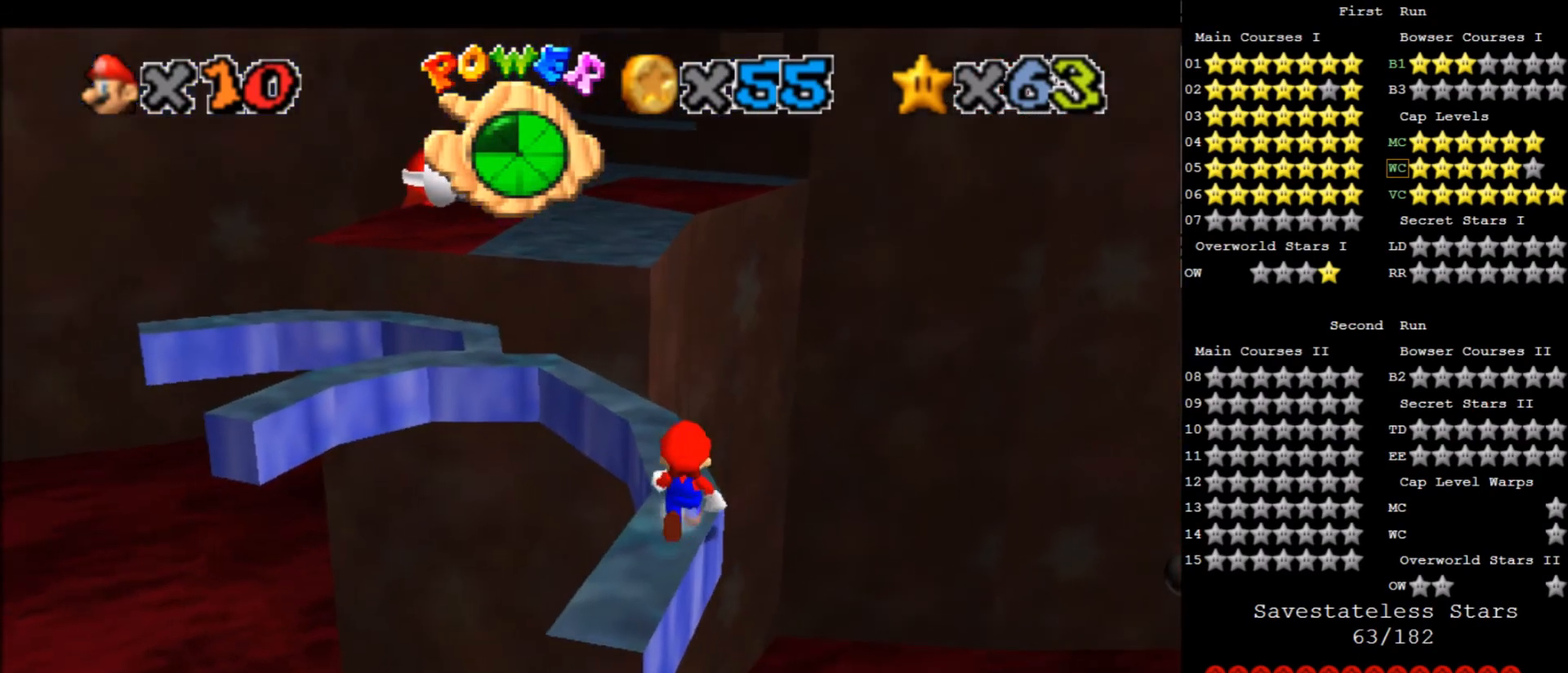
{"keys": [], "events": [[100, "down", "down"], [100, "left", "down"], [100, "x", "up"], [333, "left", "up"], [434, "down", "up"]]}
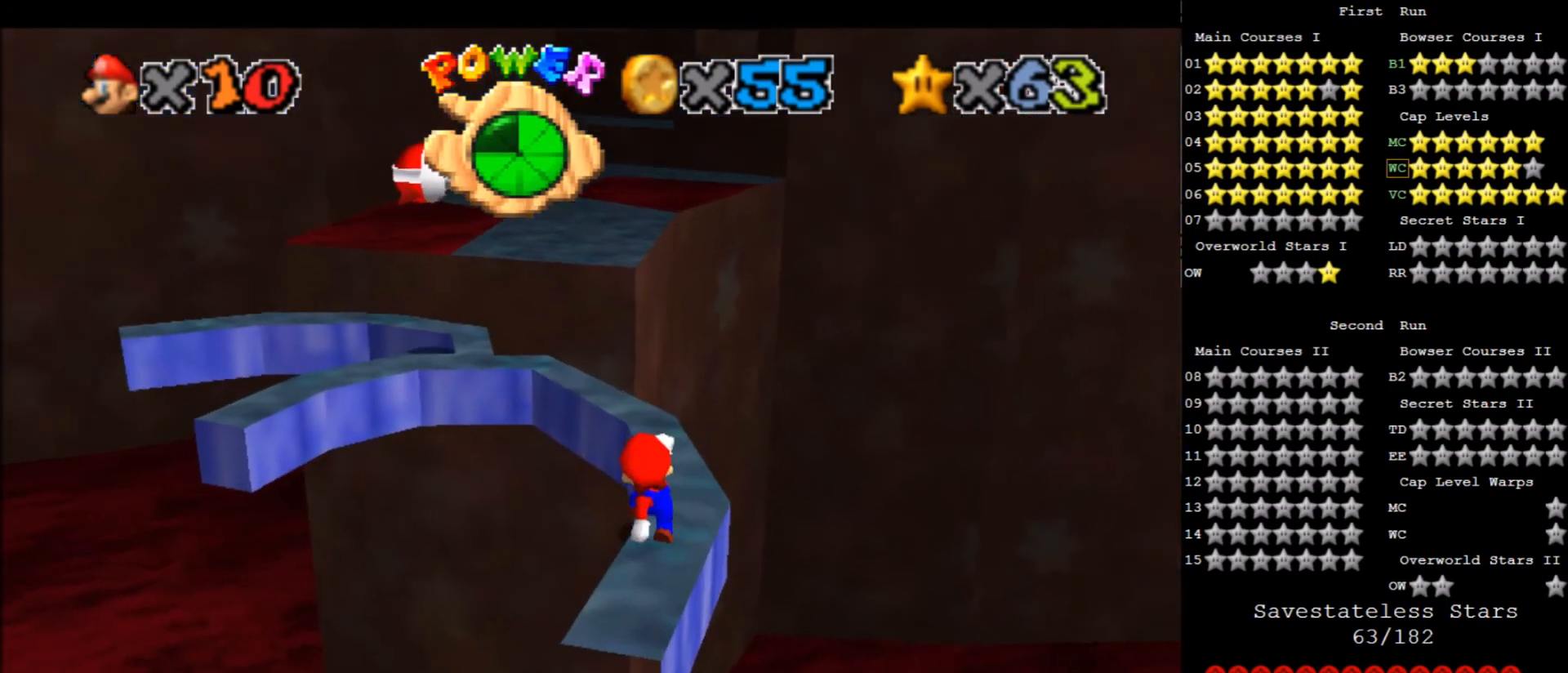
{"keys": ["down"], "events": [[200, "x", "down"], [267, "down", "down"], [267, "x", "up"]]}
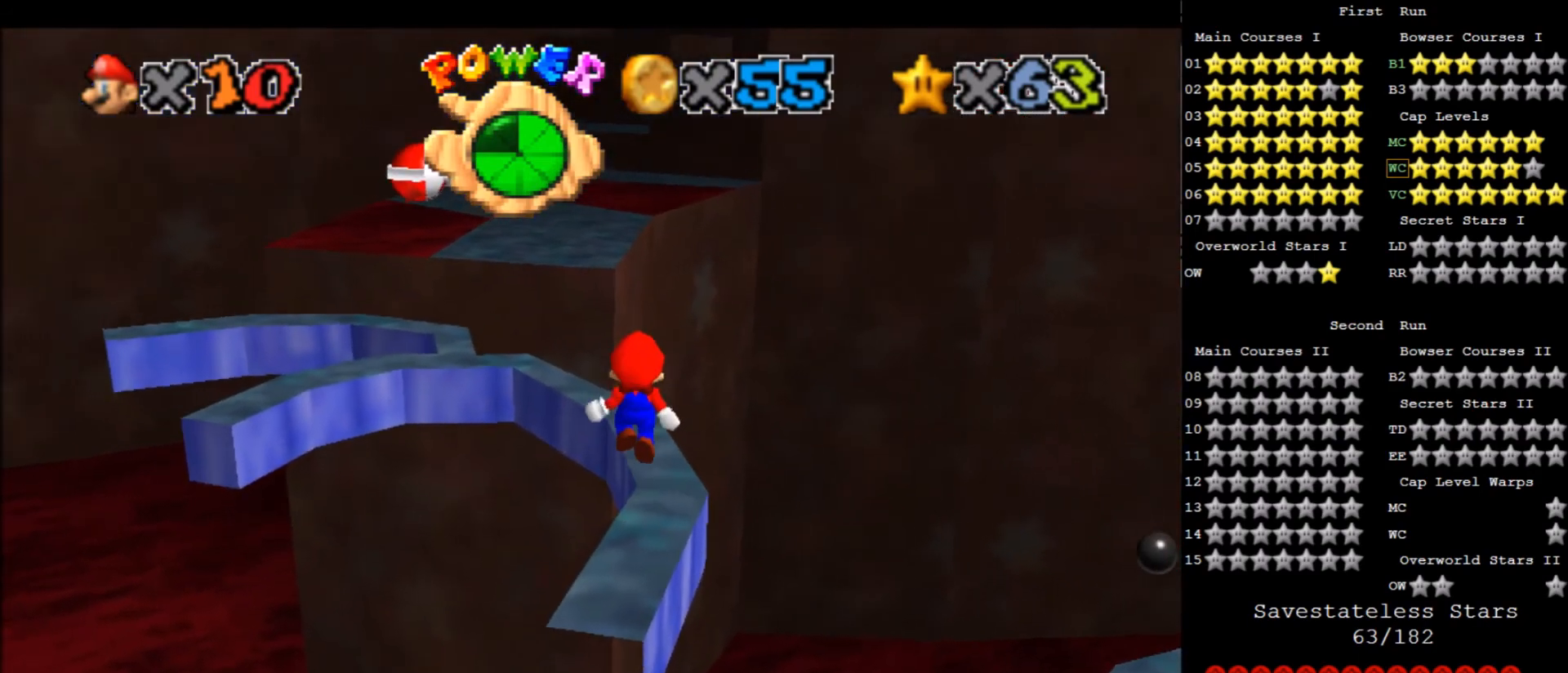
{"keys": ["x"], "events": [[167, "down", "up"], [500, "x", "down"]]}
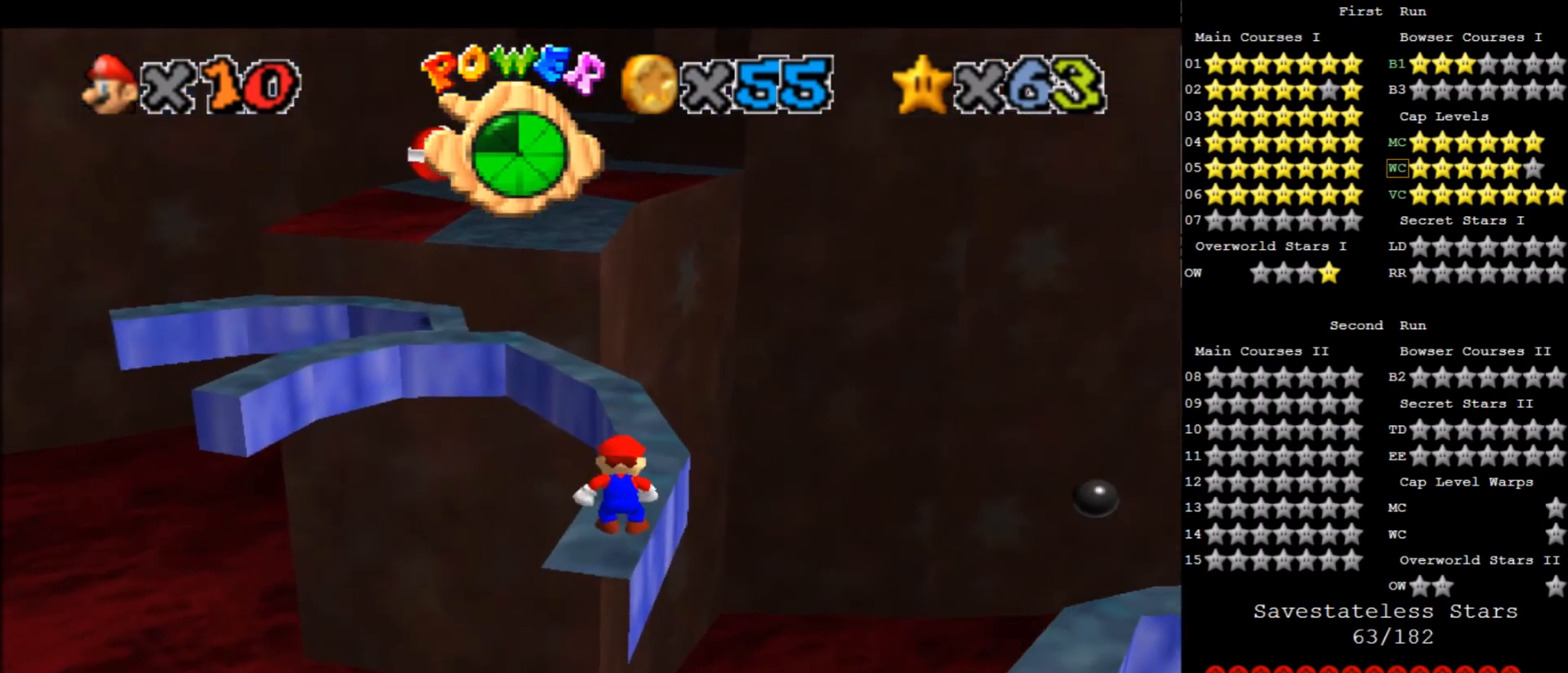
{"keys": [], "events": [[100, "x", "up"], [301, "down", "down"], [401, "down", "up"]]}
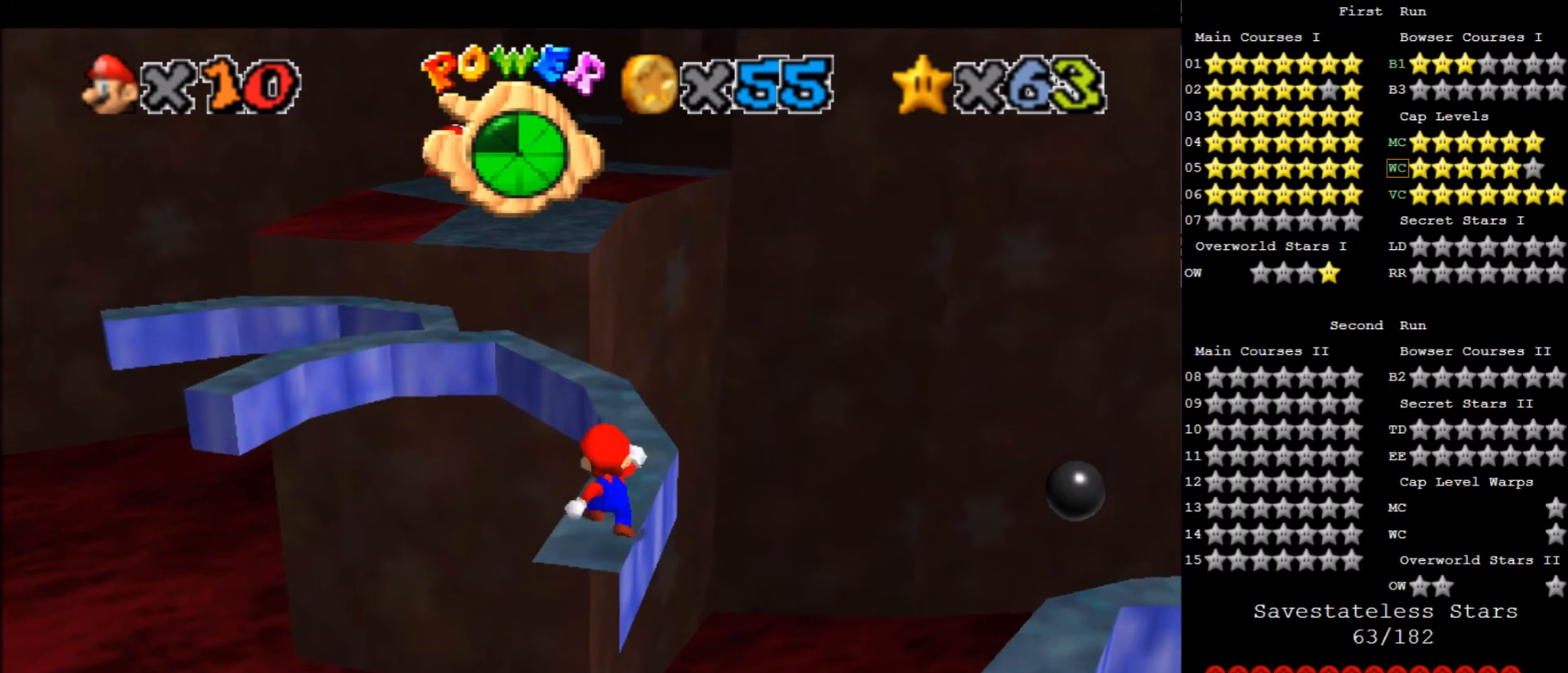
{"keys": [], "events": [[400, "x", "down"], [434, "x", "up"]]}
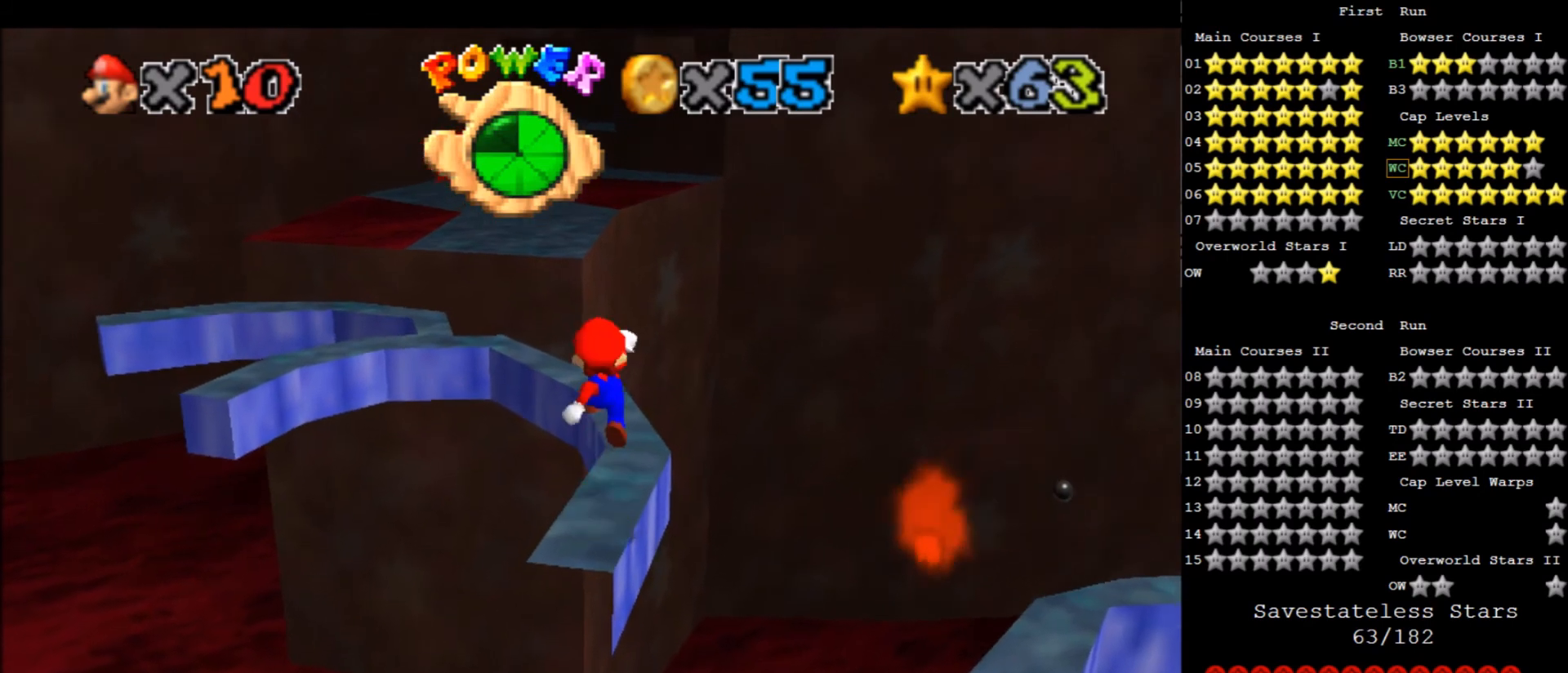
{"keys": [], "events": [[167, "down", "down"], [167, "left", "down"], [234, "left", "up"], [267, "down", "up"]]}
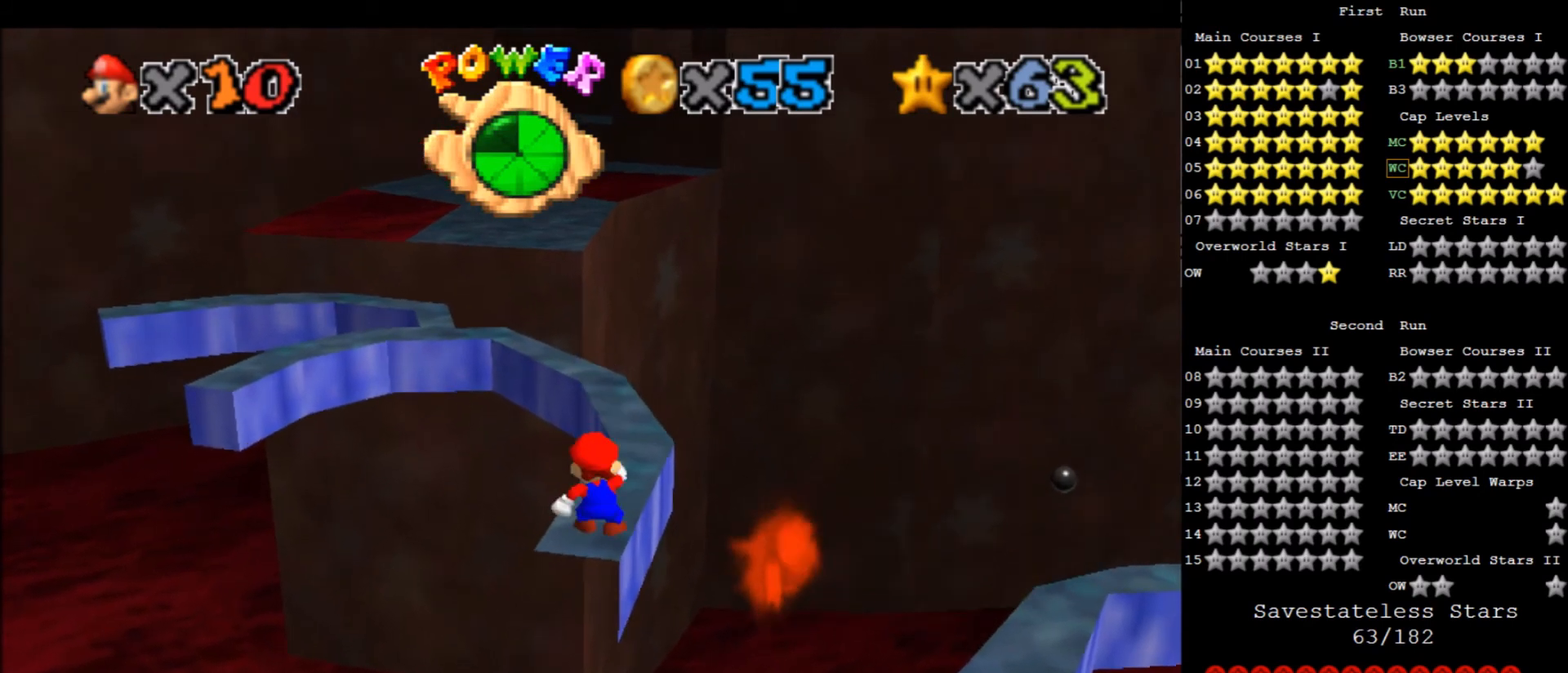
{"keys": ["down", "right"], "events": [[167, "x", "down"], [233, "x", "up"], [467, "down", "down"], [467, "right", "down"]]}